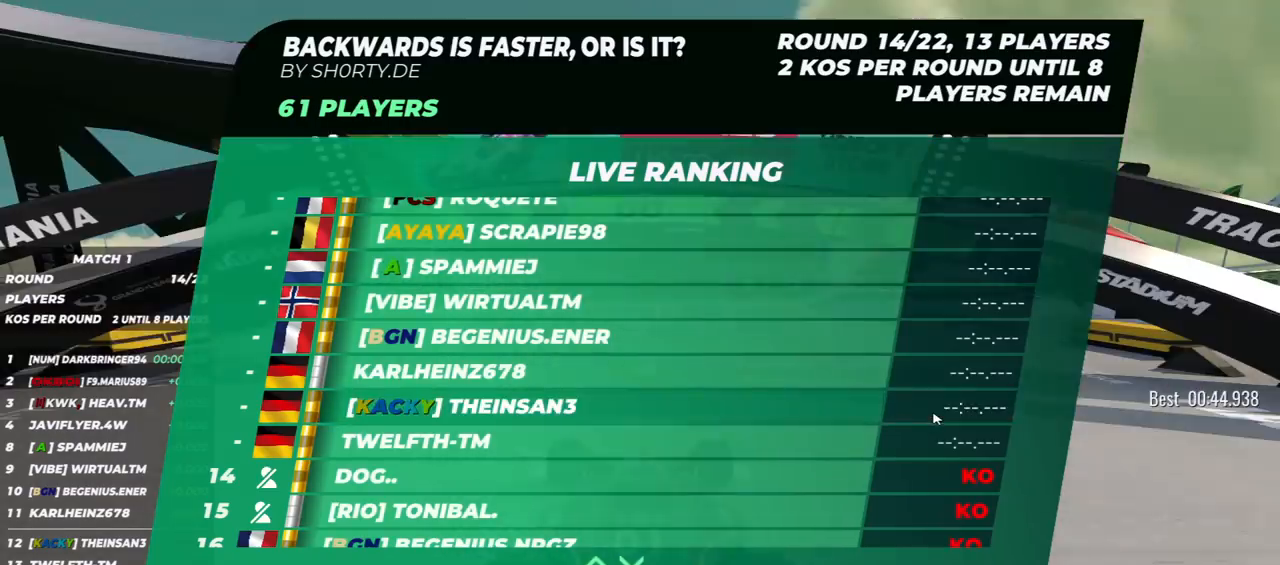
Gameplay with keyboard; each line is a JSON object with the keys held at the frame after it. "events" lists presses ("down") and releases ("up") of "down", "left", "right" and "up" between this image and that frame as [ms after this image, input, new state], when the widget could be followed in between. No other keys are recorded. Mouse input is not recorded.
{"keys": ["down", "right"], "events": [[83, "right", "up"], [100, "right", "down"], [283, "left", "down"], [350, "left", "up"]]}
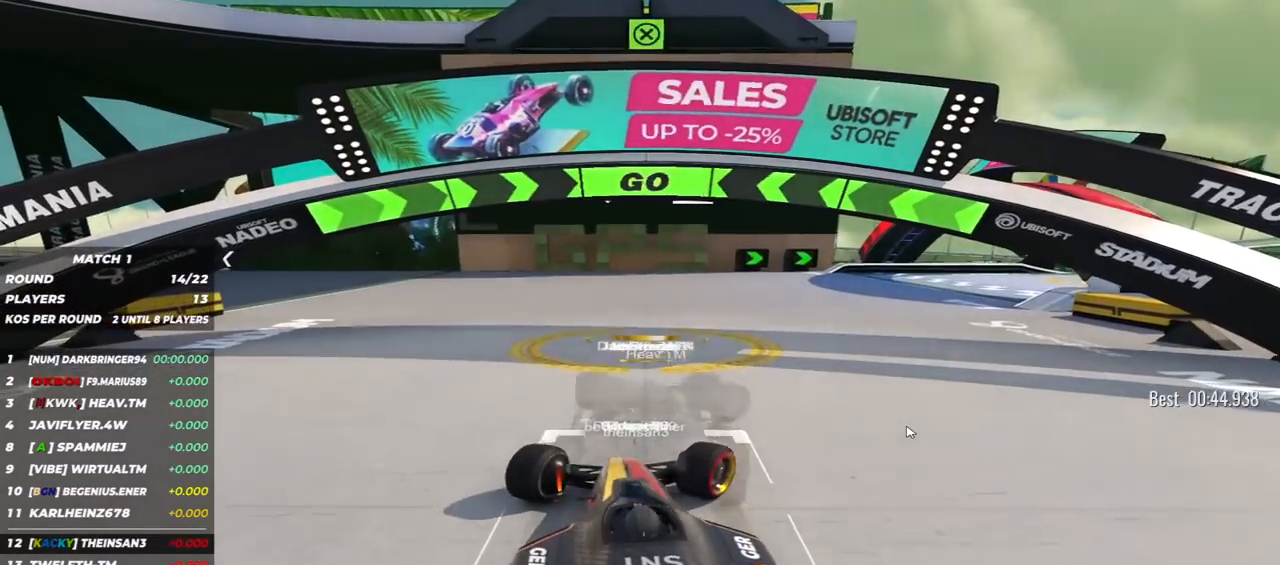
{"keys": ["down", "right"], "events": []}
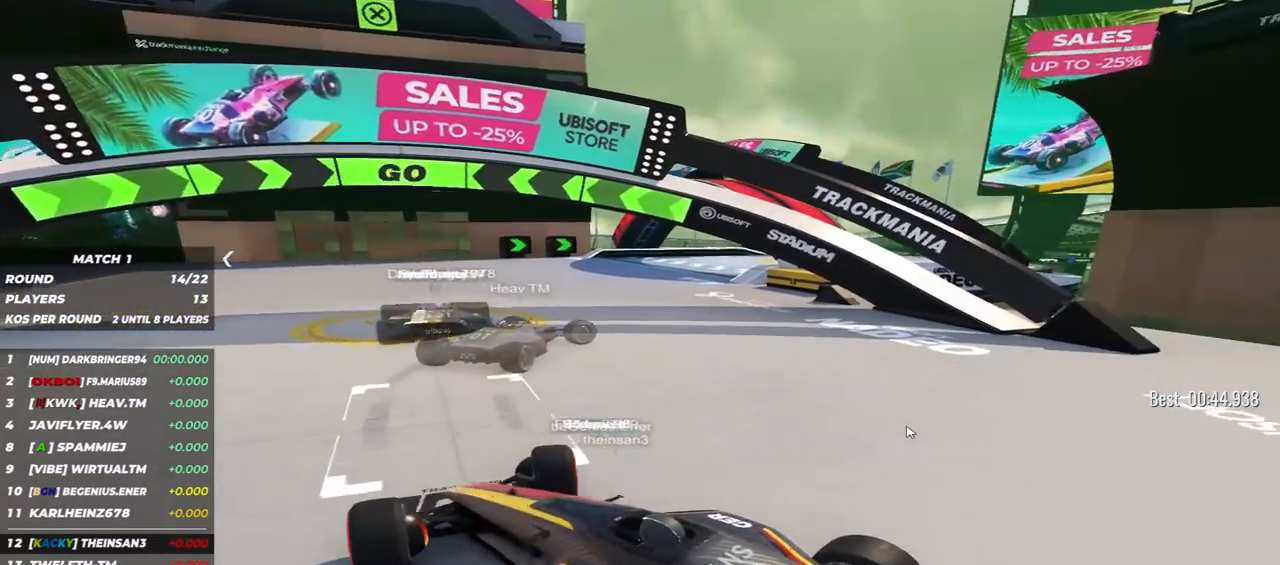
{"keys": ["down", "right"], "events": []}
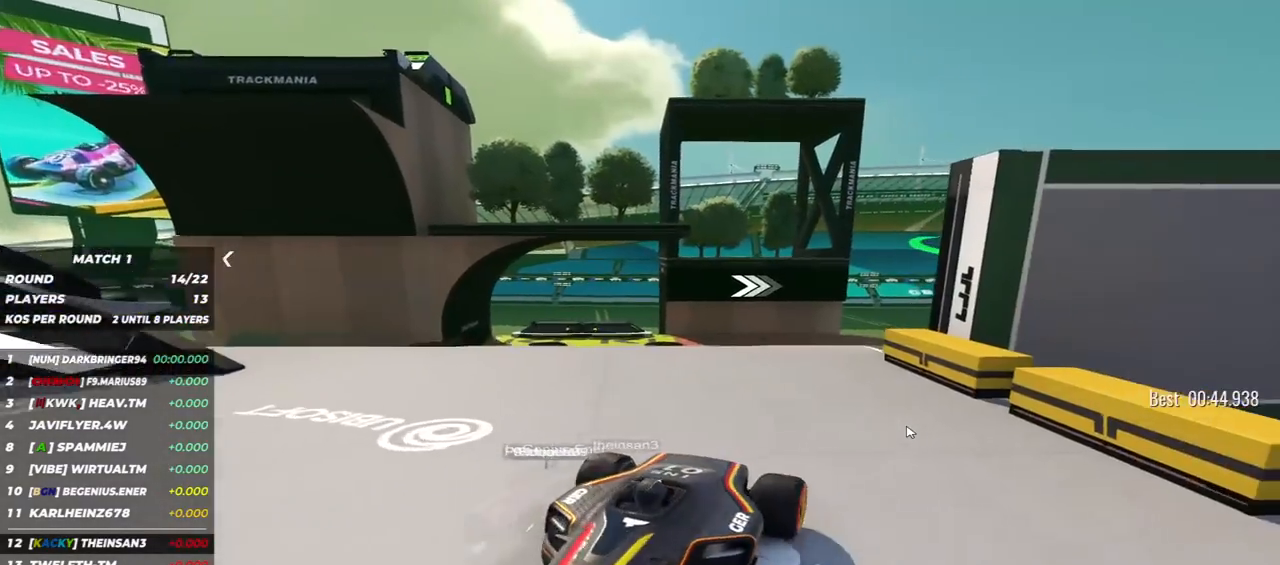
{"keys": ["down", "right"], "events": [[50, "left", "down"], [217, "left", "up"]]}
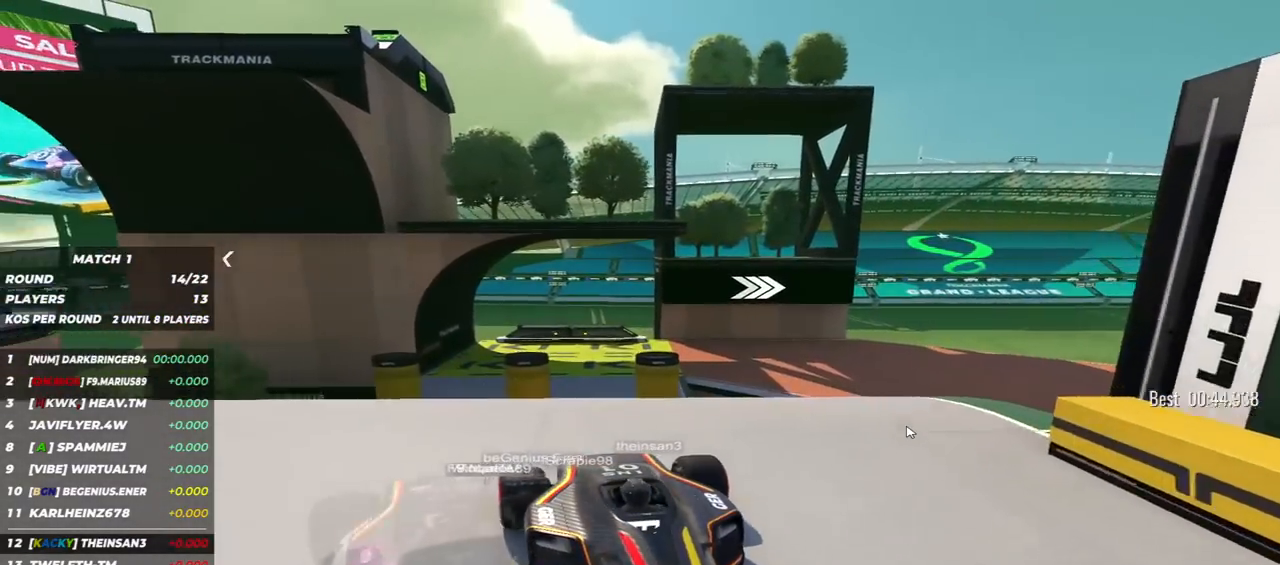
{"keys": ["down", "right"], "events": []}
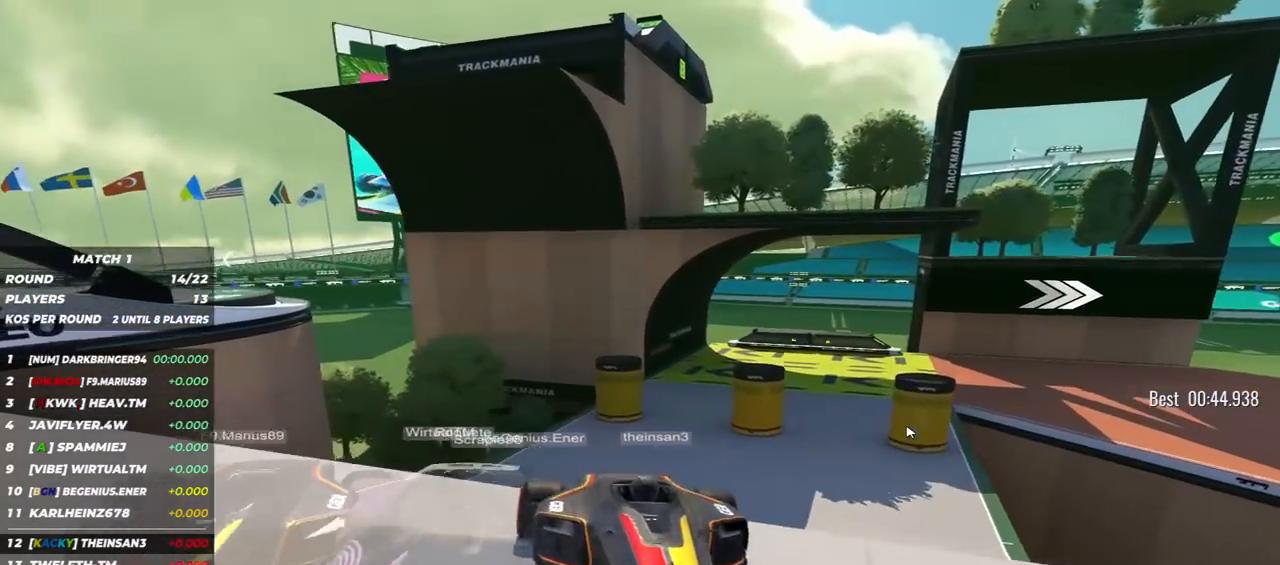
{"keys": ["down"], "events": [[67, "right", "up"], [333, "left", "down"], [433, "left", "up"]]}
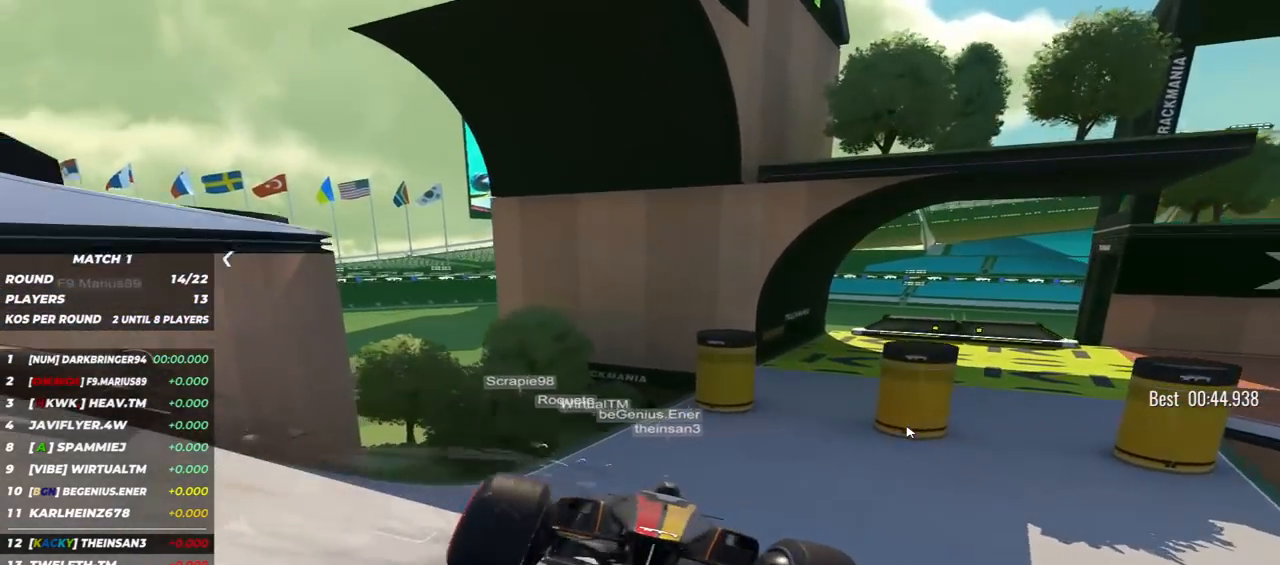
{"keys": ["down"], "events": [[317, "left", "down"], [500, "left", "up"]]}
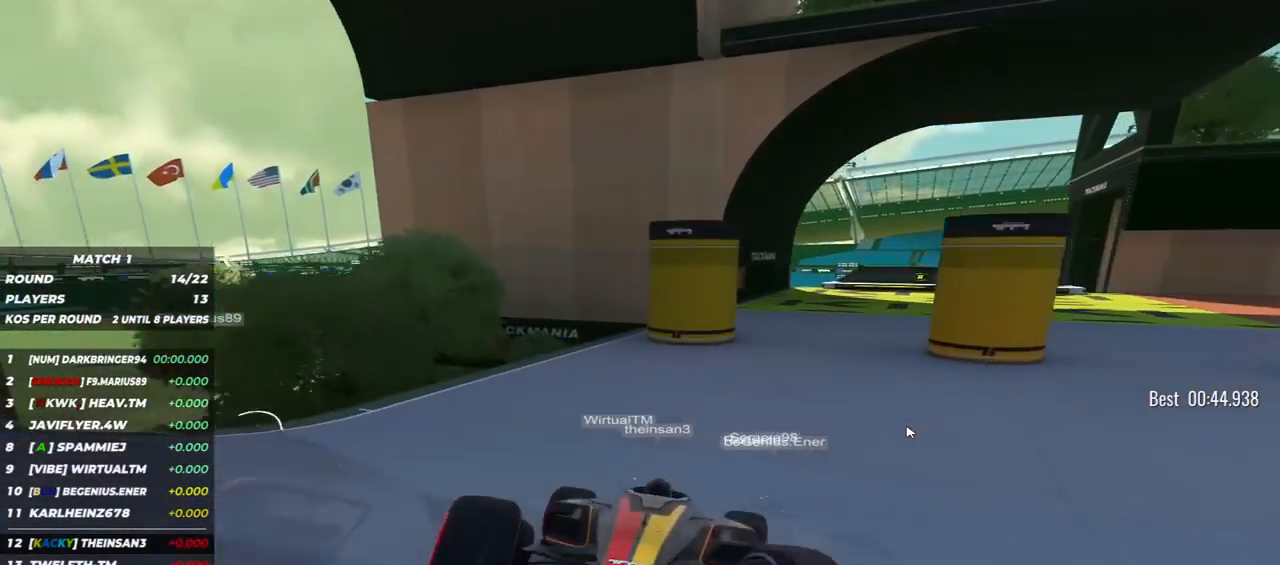
{"keys": ["down", "left"], "events": [[117, "left", "down"]]}
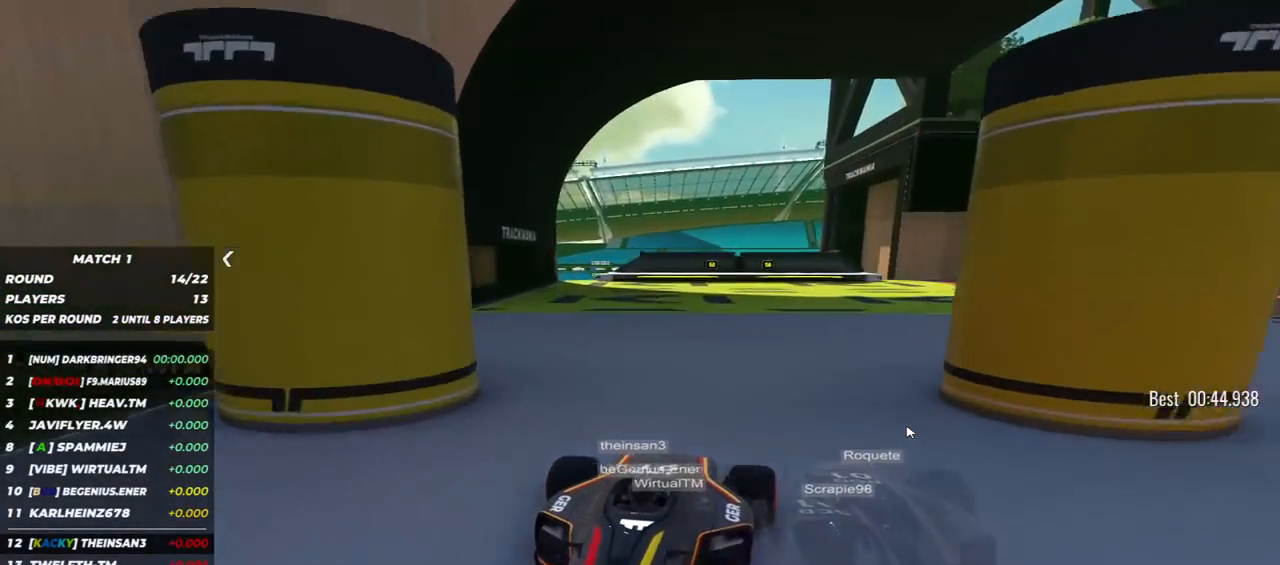
{"keys": ["down", "left"], "events": [[183, "left", "up"], [217, "left", "down"]]}
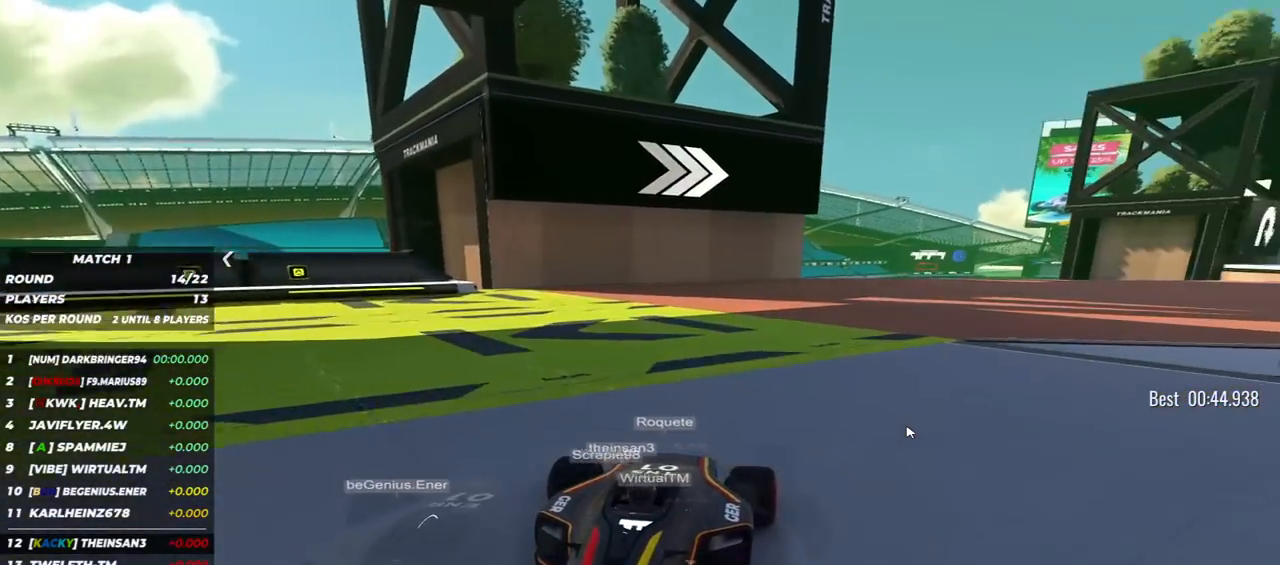
{"keys": ["down"], "events": [[450, "left", "up"]]}
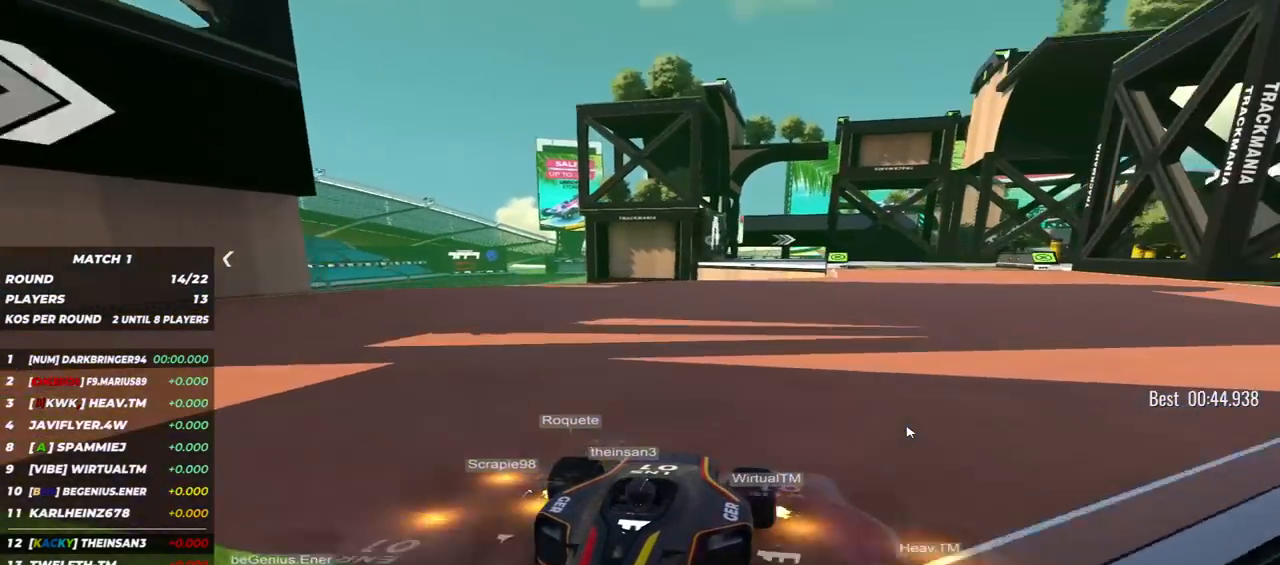
{"keys": ["down"], "events": [[283, "left", "down"], [450, "left", "up"]]}
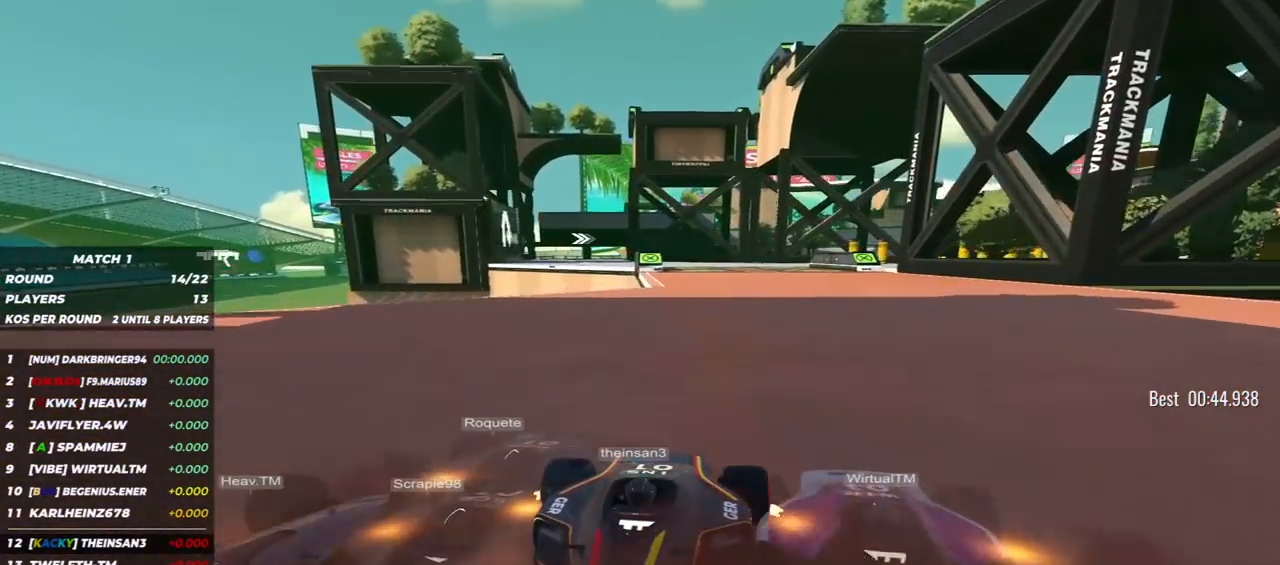
{"keys": ["down"], "events": [[383, "left", "down"], [483, "left", "up"]]}
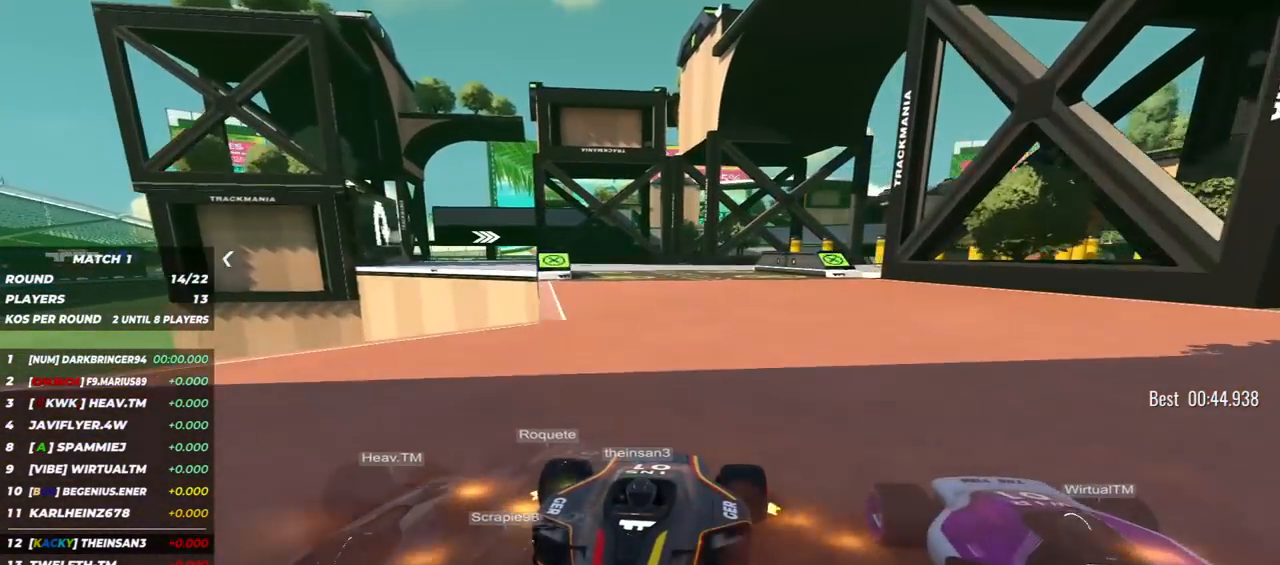
{"keys": ["down"], "events": [[17, "right", "down"], [317, "right", "up"]]}
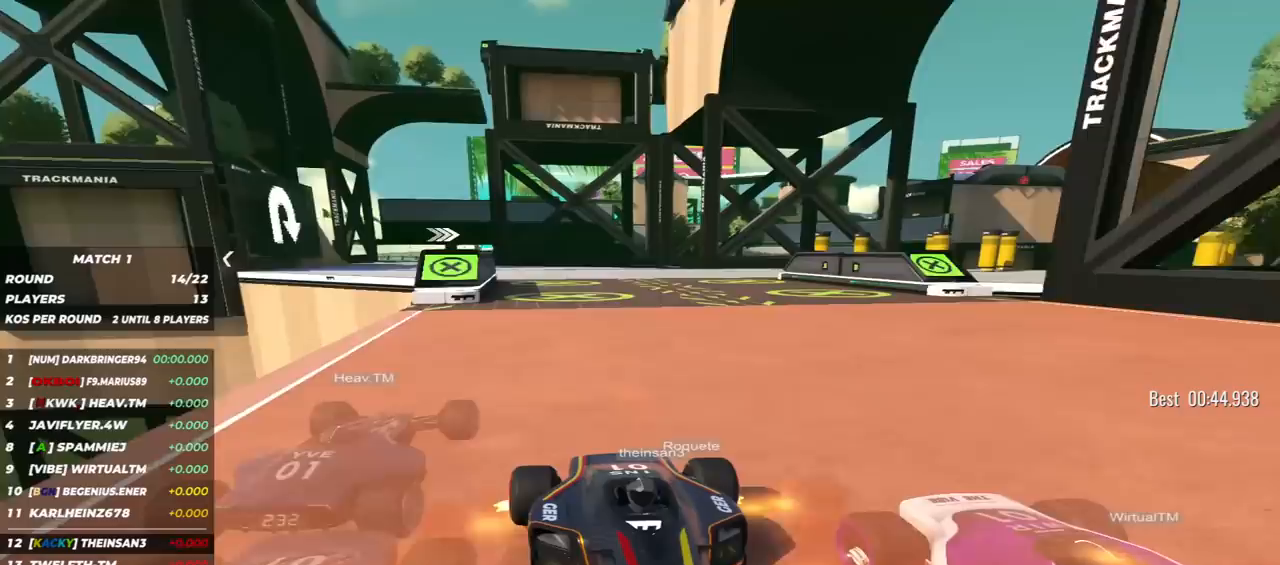
{"keys": ["down", "right"], "events": [[83, "right", "down"], [183, "right", "up"], [450, "right", "down"]]}
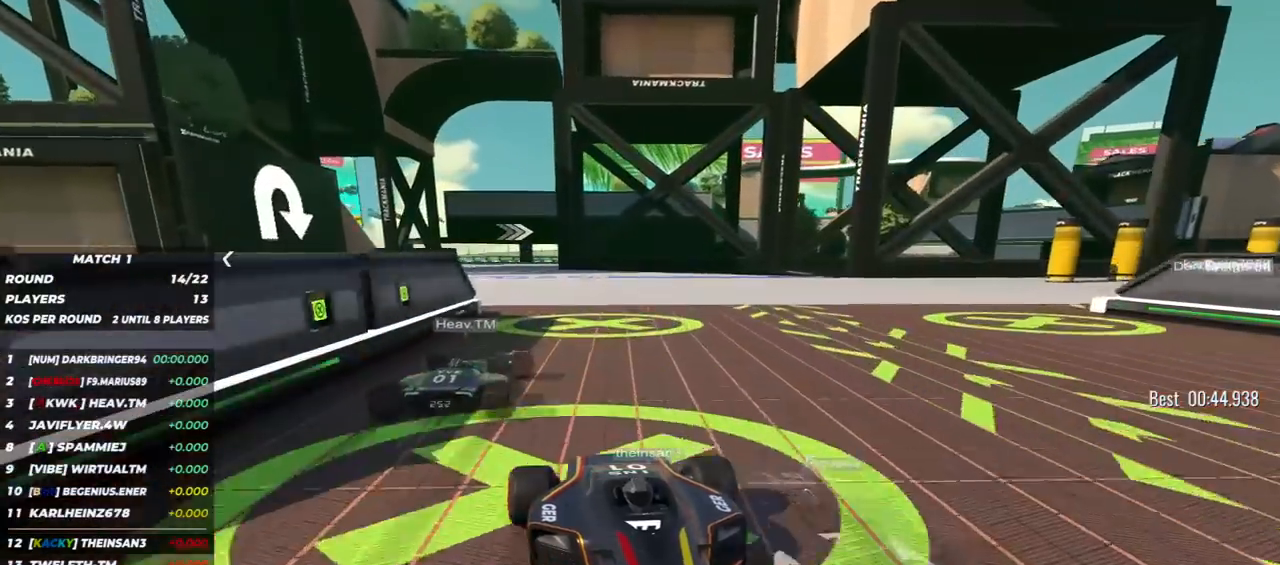
{"keys": ["down"], "events": [[67, "right", "up"], [300, "right", "down"], [450, "right", "up"]]}
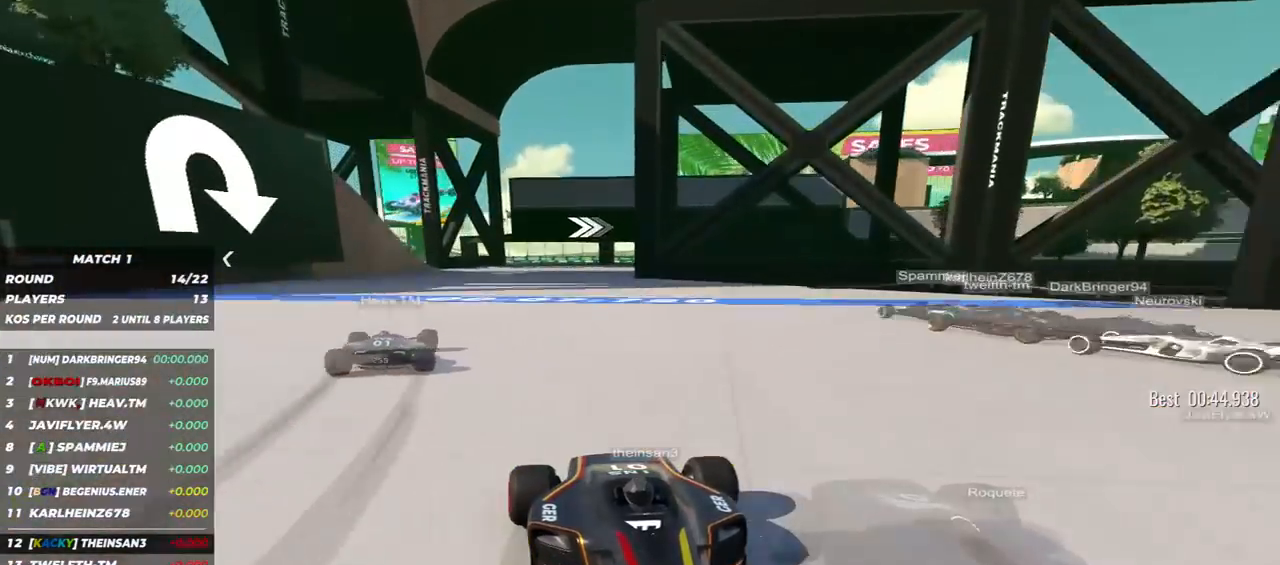
{"keys": ["down", "left"], "events": [[17, "right", "down"], [117, "right", "up"], [217, "right", "down"], [333, "right", "up"], [467, "left", "down"]]}
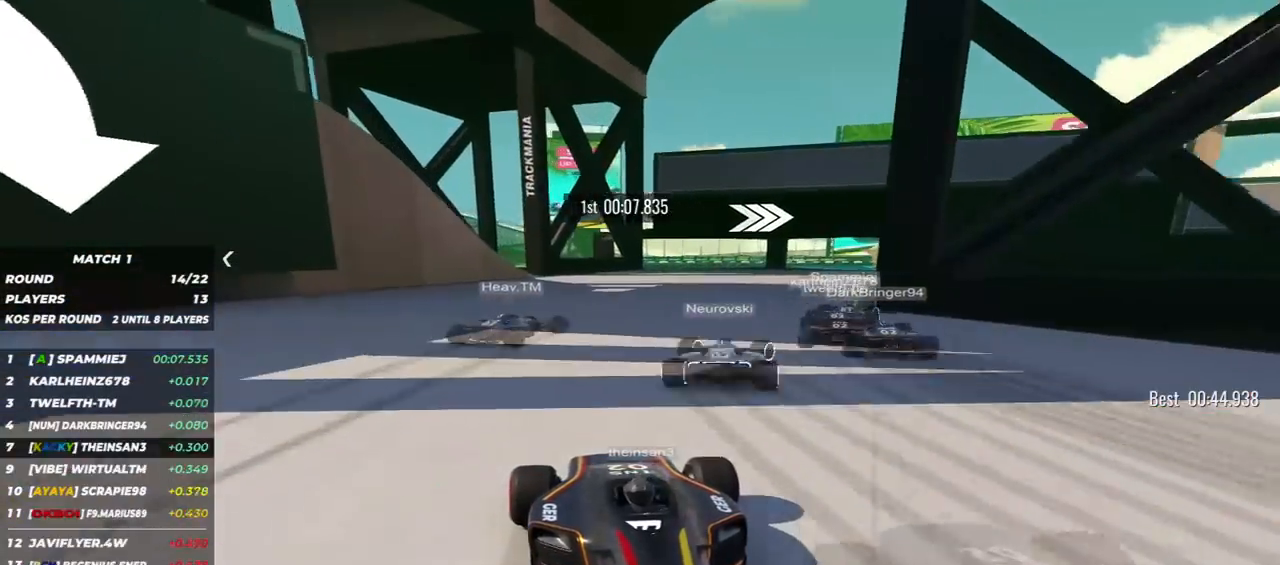
{"keys": ["down", "left"], "events": []}
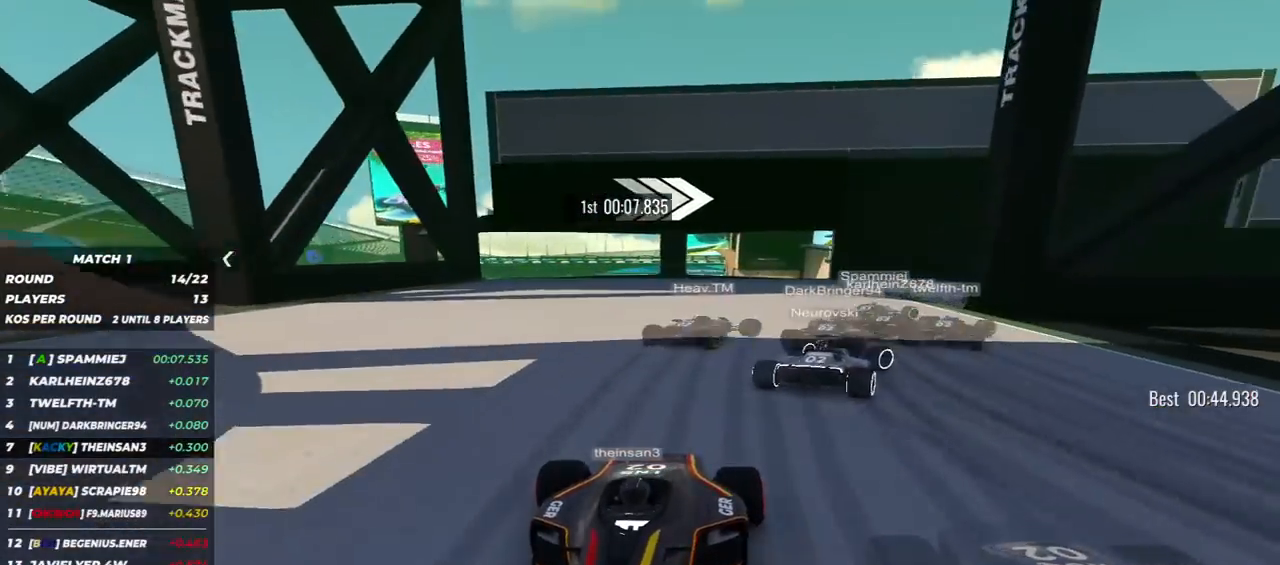
{"keys": ["down", "left"], "events": []}
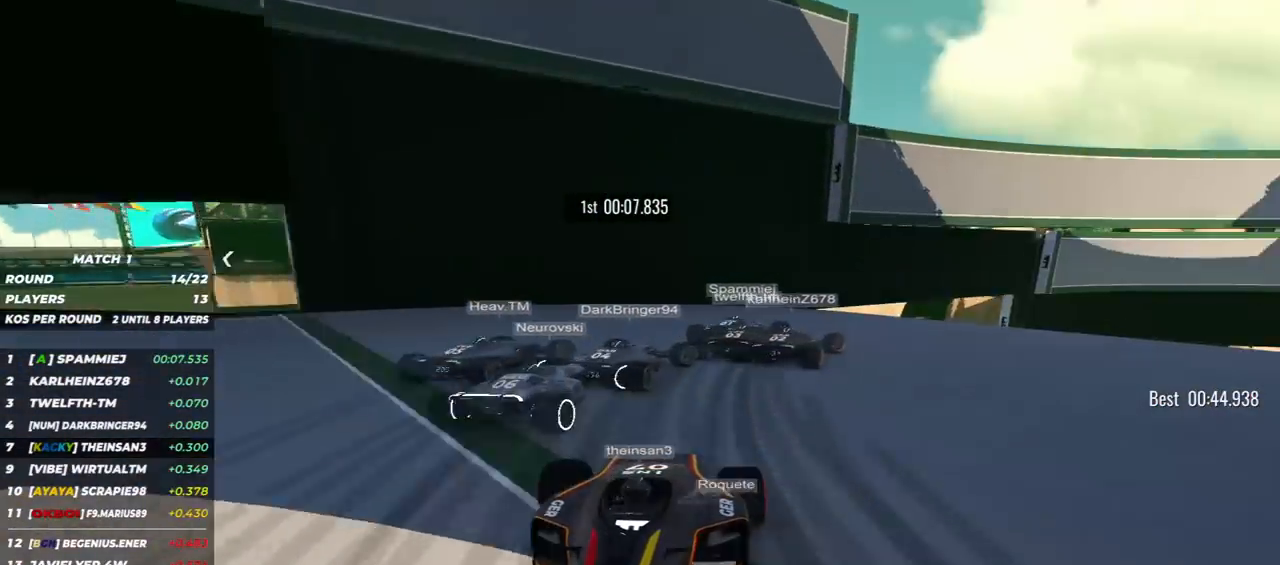
{"keys": ["down", "left"], "events": []}
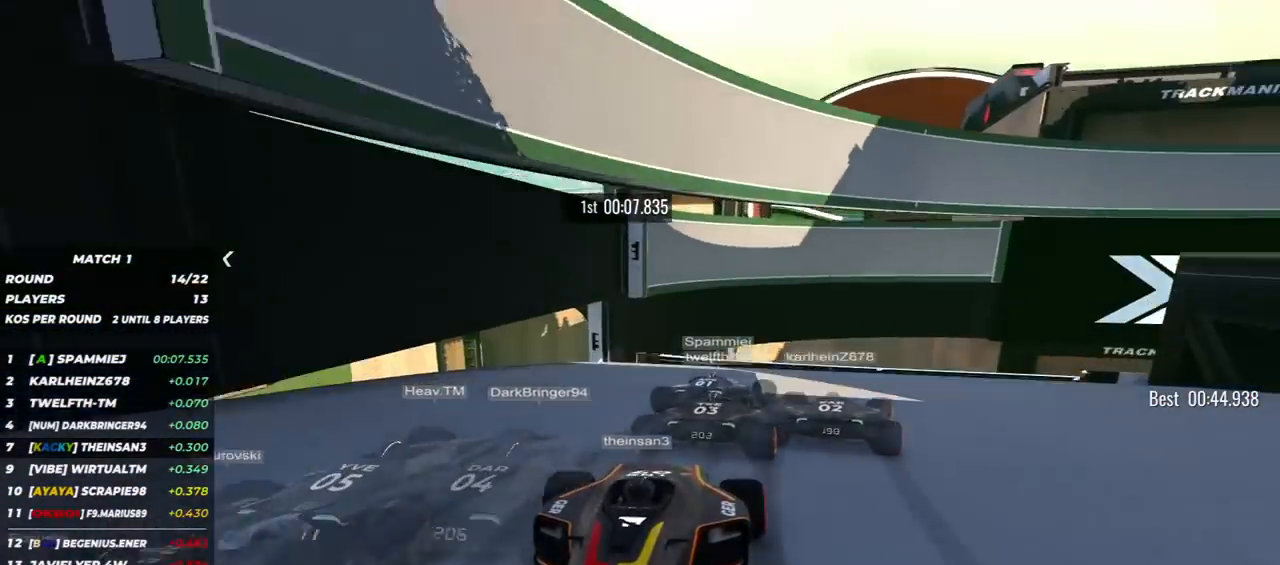
{"keys": ["down", "left"], "events": []}
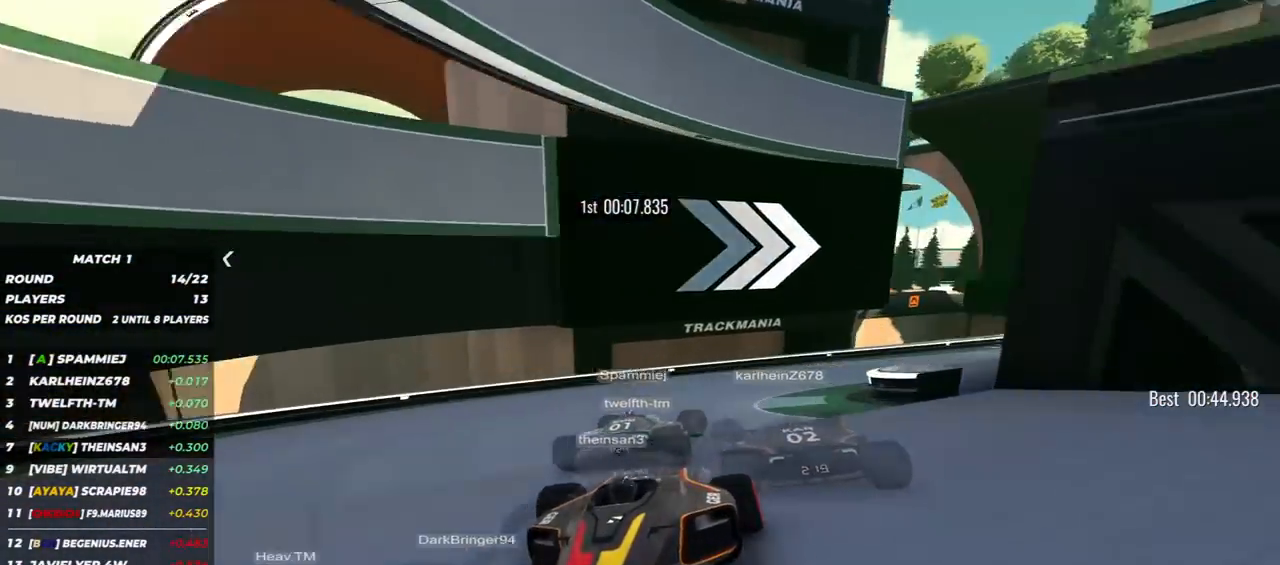
{"keys": ["down"], "events": [[483, "left", "up"]]}
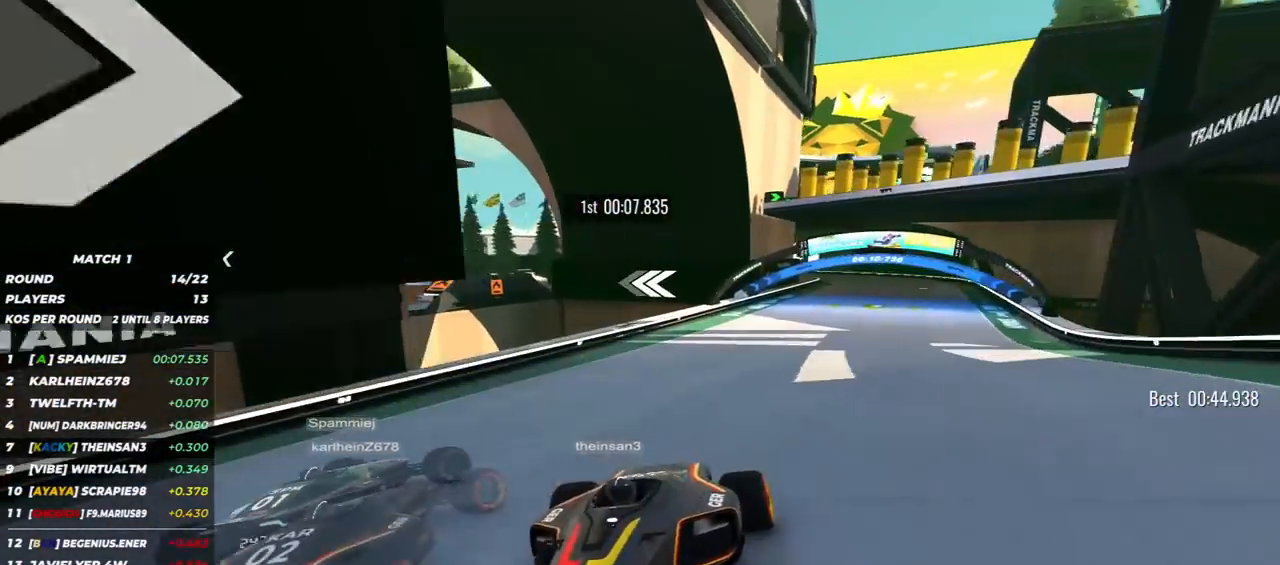
{"keys": ["down"], "events": [[117, "left", "down"], [233, "left", "up"], [367, "left", "down"], [483, "left", "up"]]}
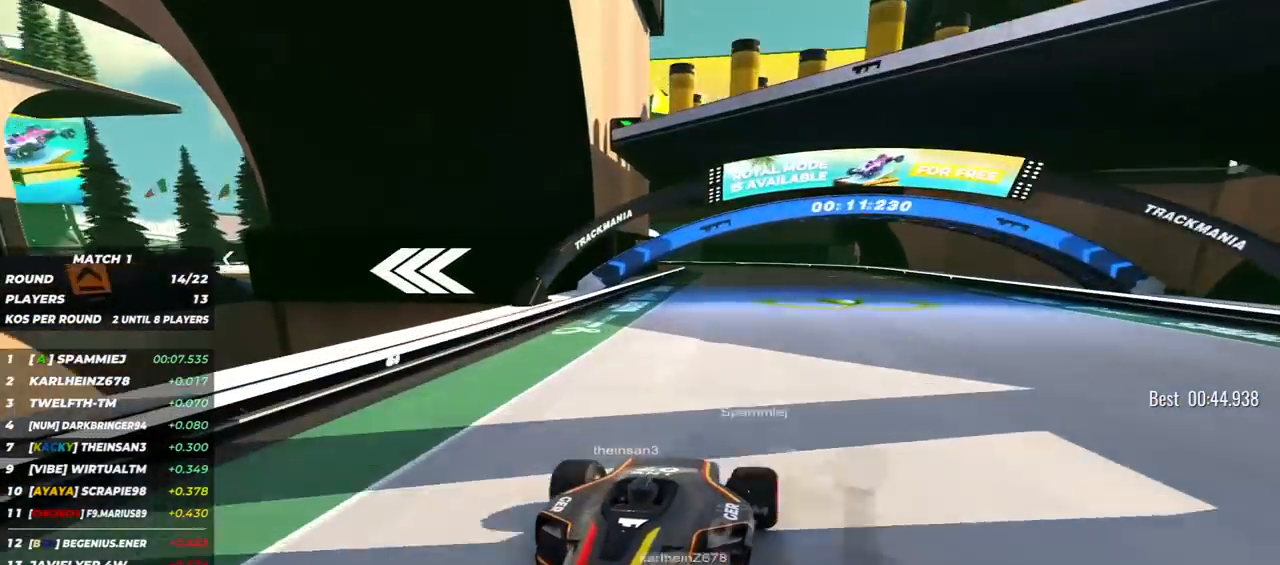
{"keys": ["down", "right"], "events": [[67, "left", "down"], [150, "left", "up"], [217, "left", "down"], [333, "left", "up"], [500, "right", "down"]]}
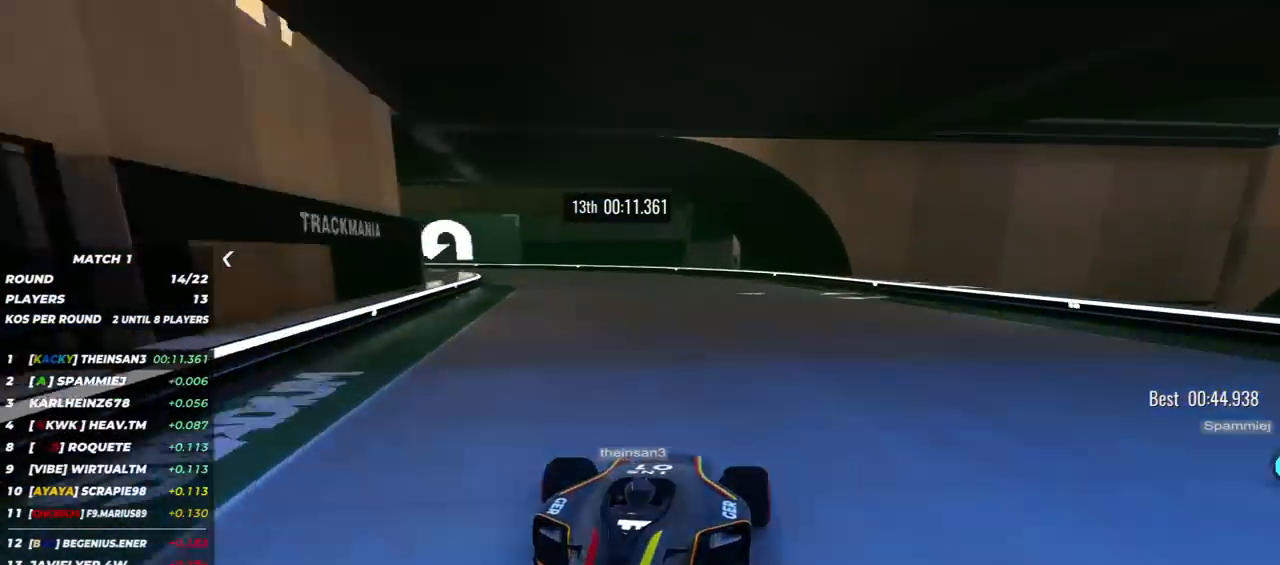
{"keys": ["down", "right"], "events": []}
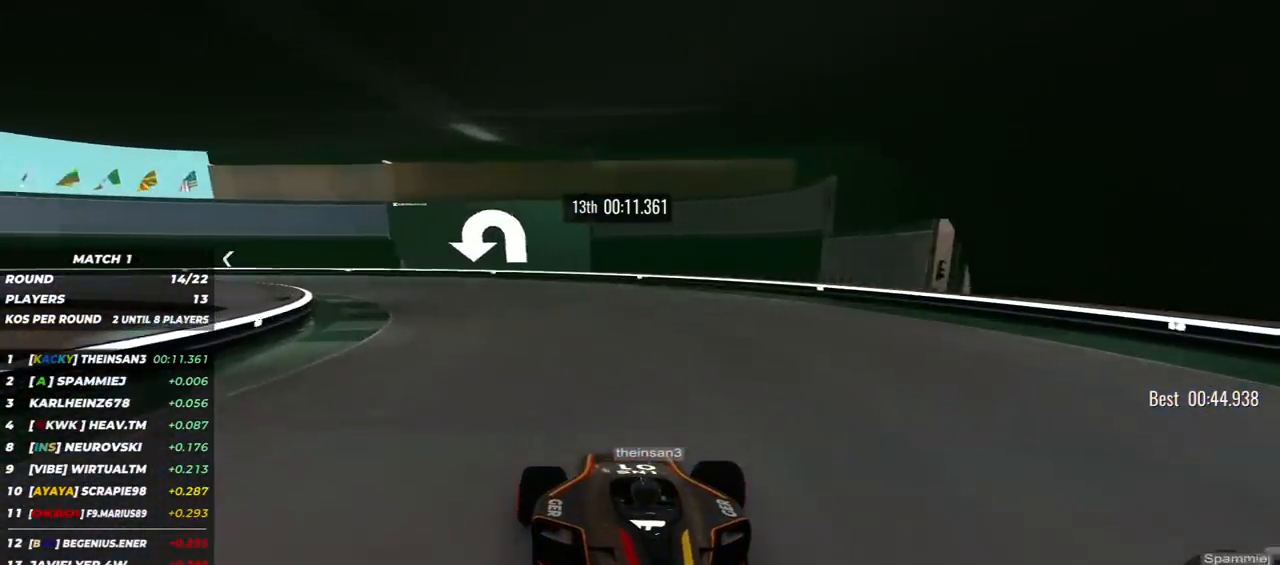
{"keys": ["down", "right"], "events": []}
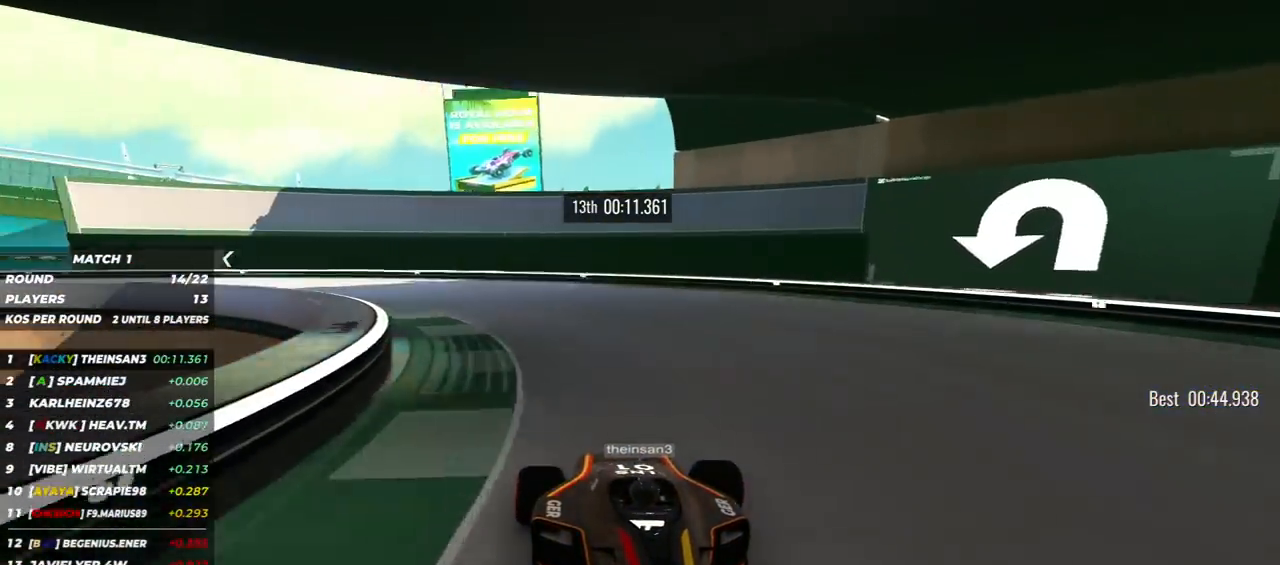
{"keys": ["down", "right"], "events": []}
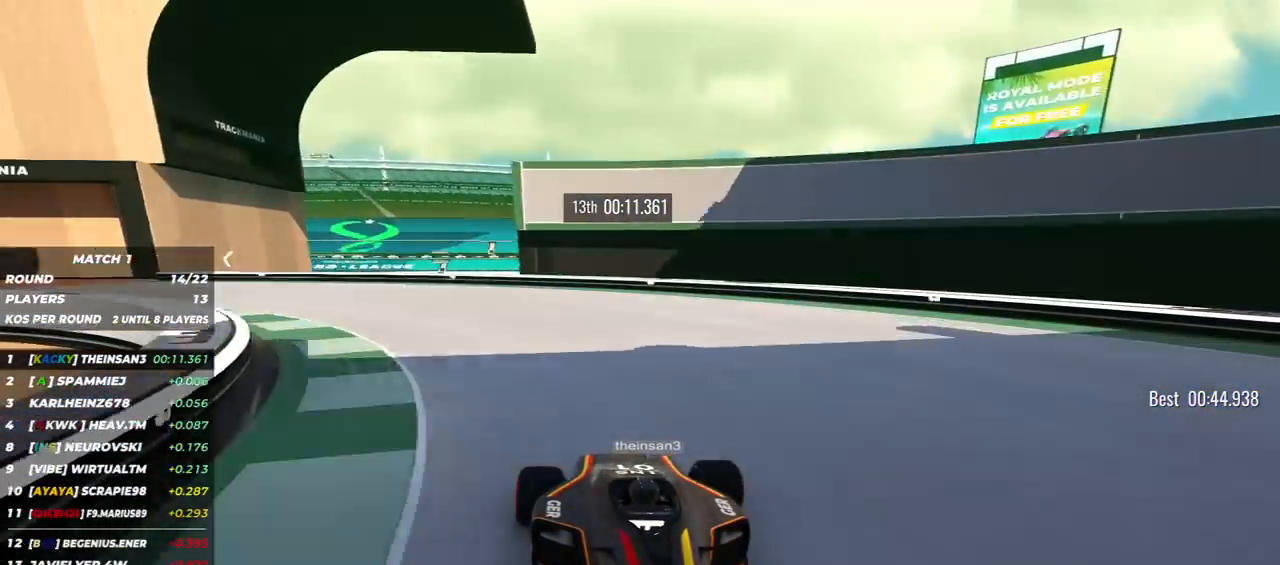
{"keys": ["down", "right"], "events": []}
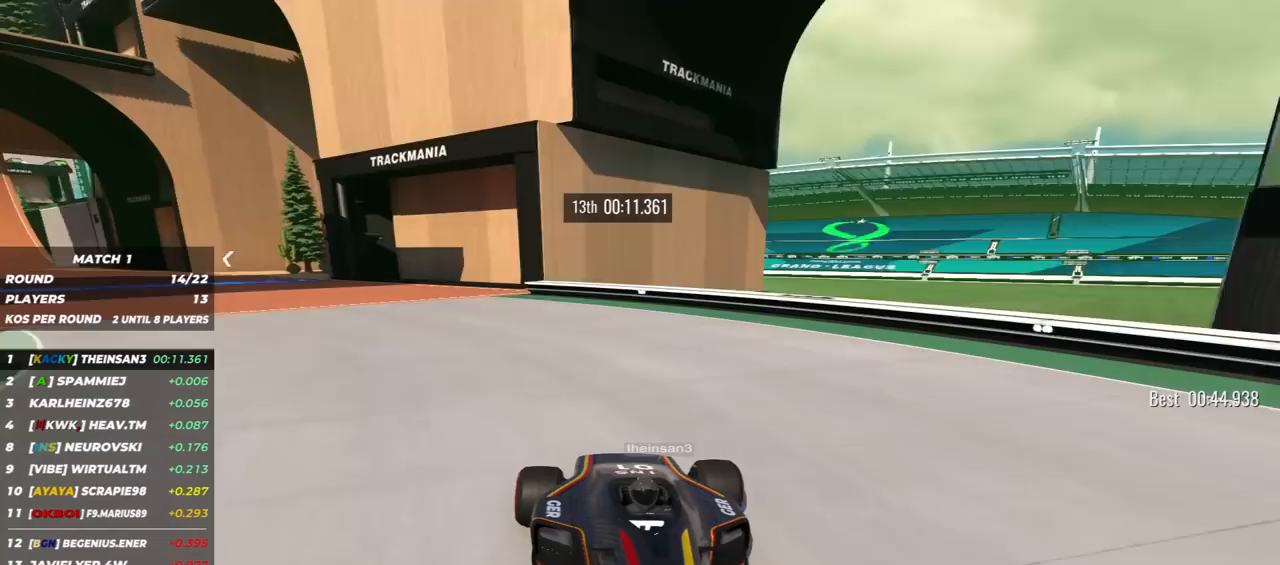
{"keys": ["down"], "events": [[500, "right", "up"]]}
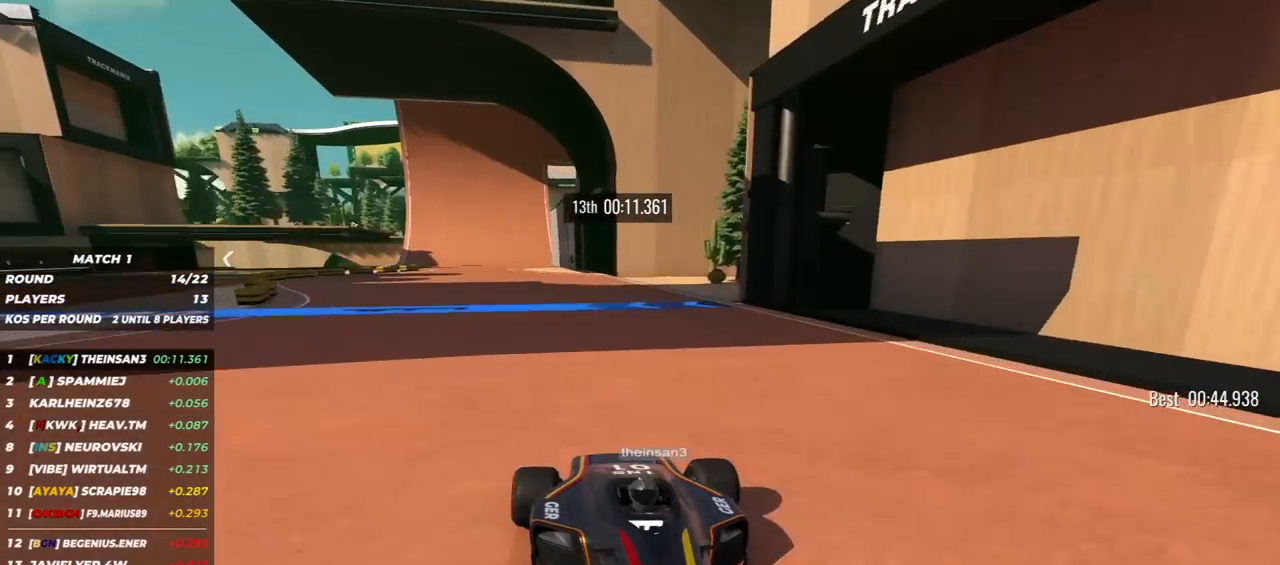
{"keys": ["down"], "events": []}
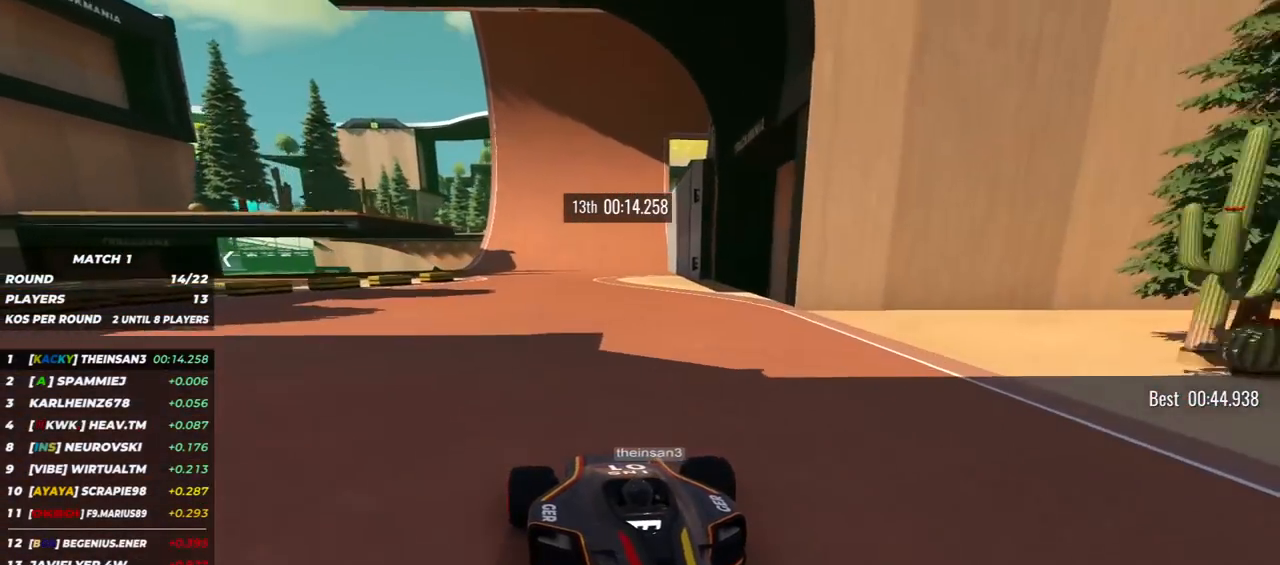
{"keys": ["down"], "events": [[183, "left", "down"], [433, "left", "up"]]}